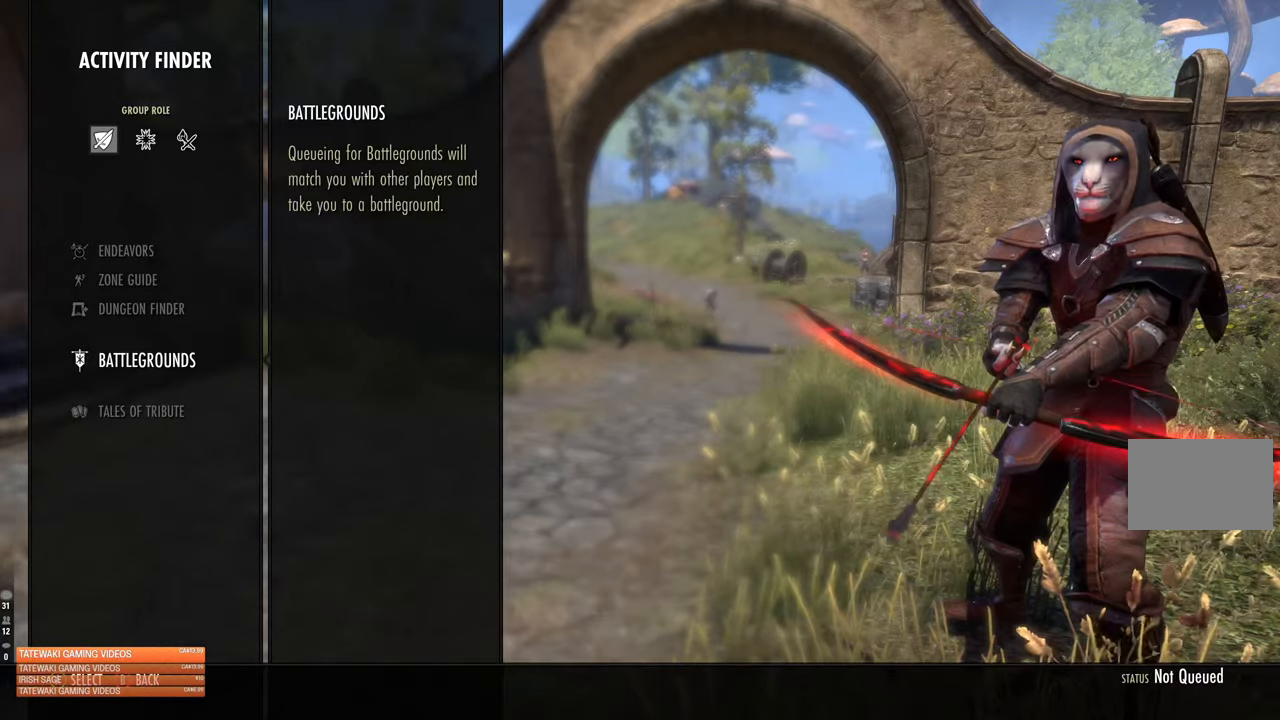
Gameplay with a controller (Xbox layout); each line is a JSON object with the inputs held at the frame after it. "events" lists button and stick changes between this image and that frame as [ms after this image, input, new state], when the widget could be followed in between.
{"buttons": [], "left_stick": "center", "right_stick": "center", "events": []}
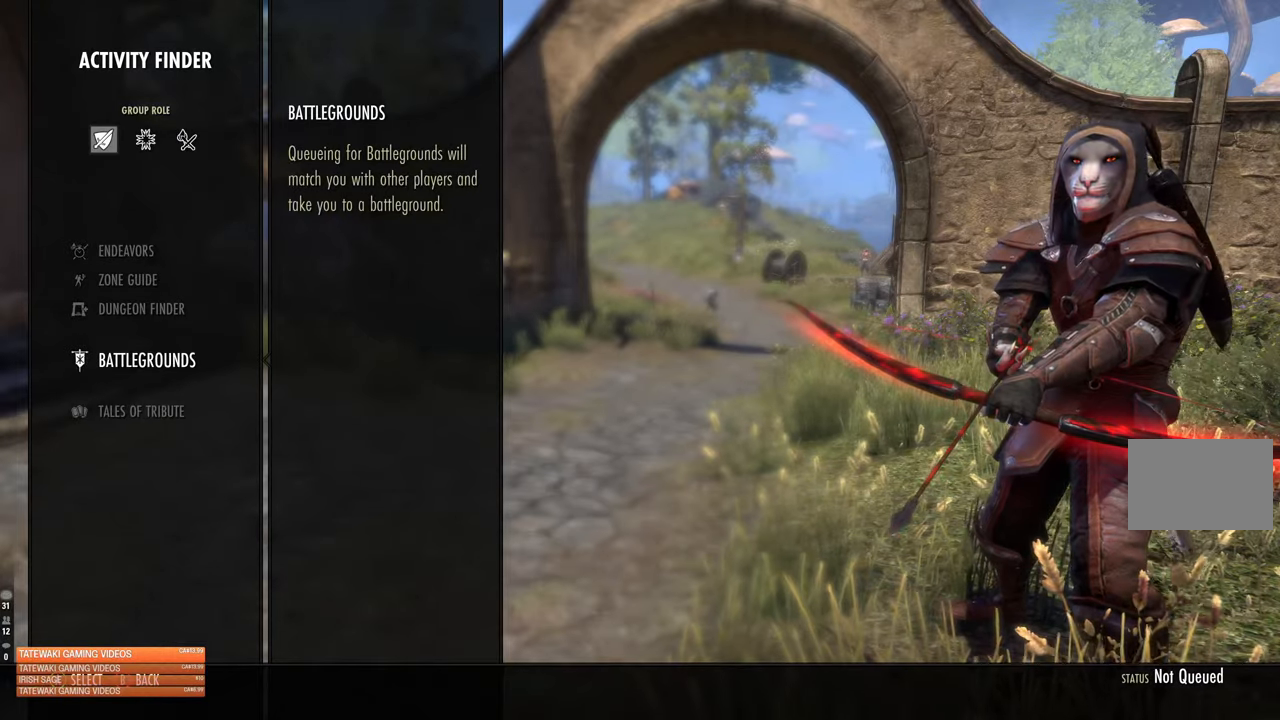
{"buttons": [], "left_stick": "center", "right_stick": "center", "events": [[83, "A", "down"], [250, "A", "up"]]}
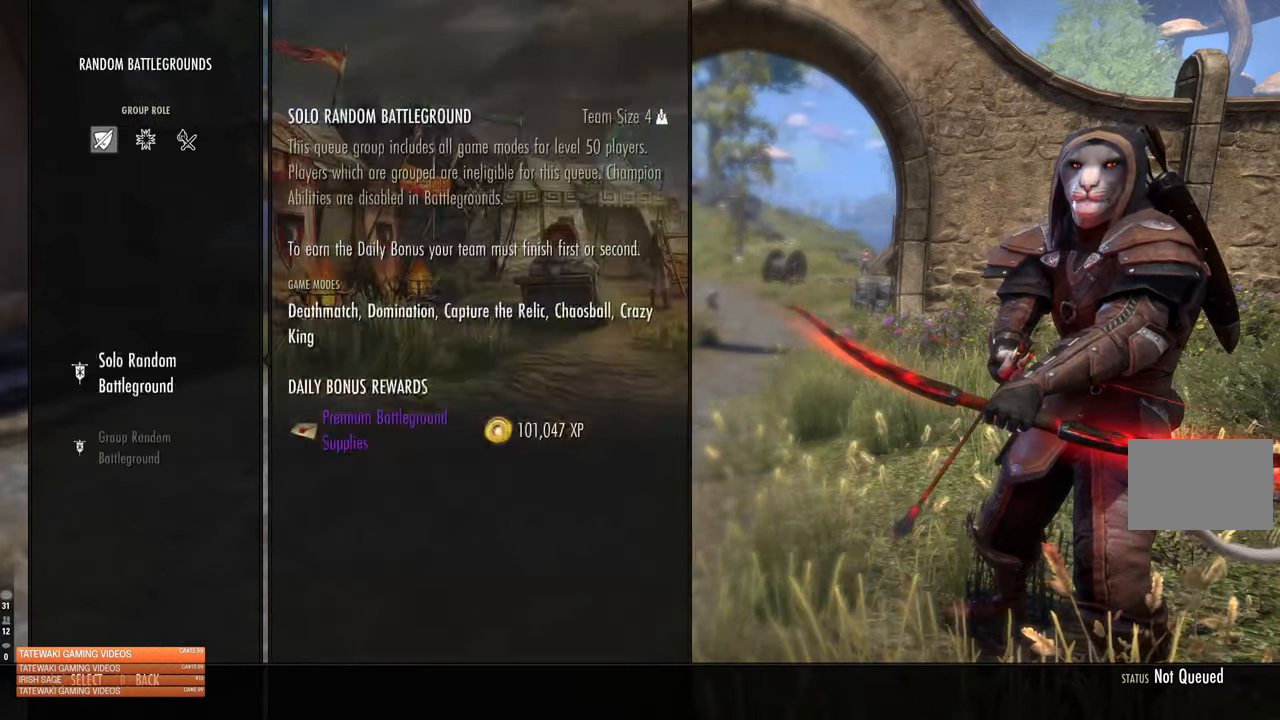
{"buttons": ["X"], "left_stick": "center", "right_stick": "center", "events": [[100, "A", "down"], [300, "A", "up"], [433, "X", "down"]]}
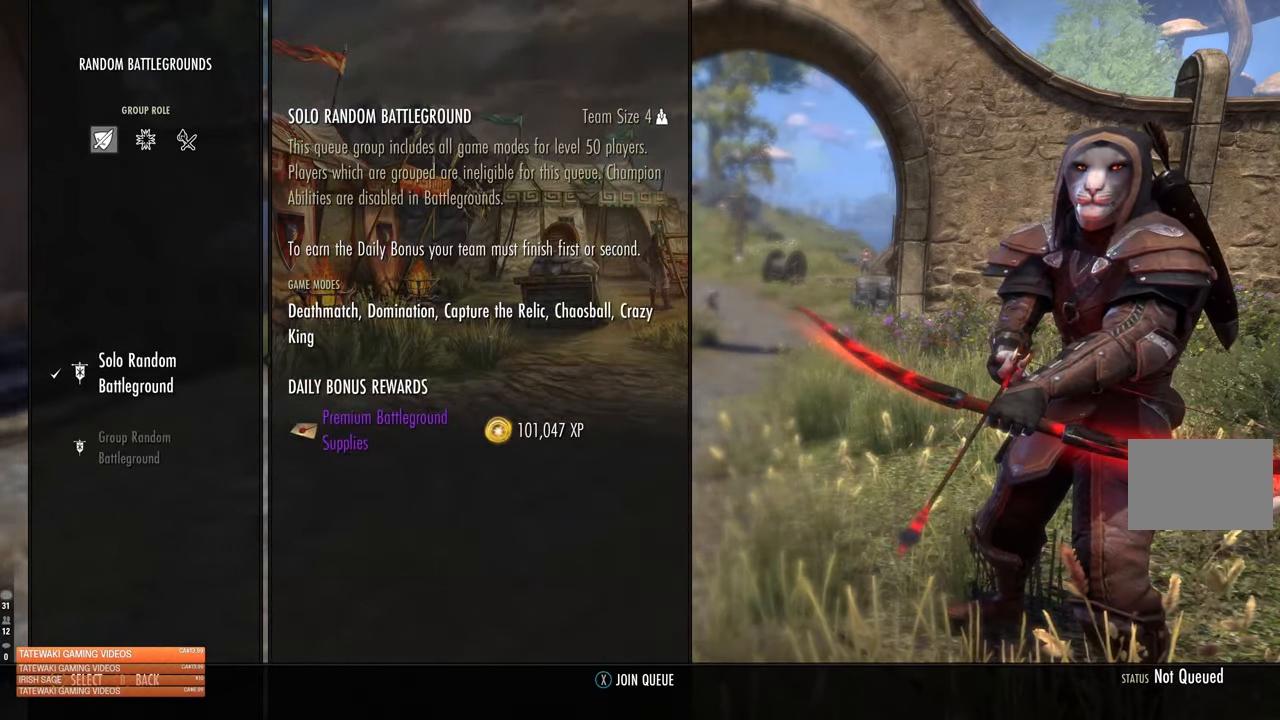
{"buttons": [], "left_stick": "center", "right_stick": "center", "events": [[50, "X", "up"], [233, "SELECT", "down"], [300, "SELECT", "up"]]}
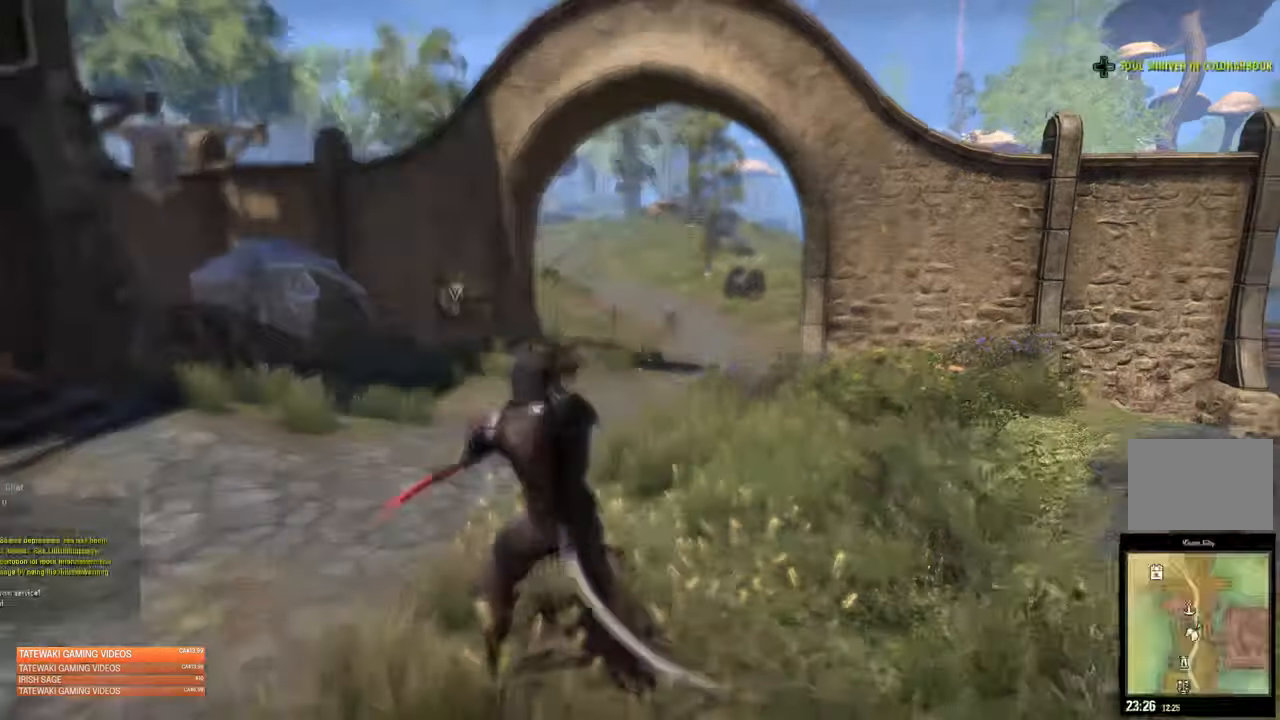
{"buttons": [], "left_stick": "up", "right_stick": "center", "events": [[83, "left_stick", "up"], [283, "right_stick", "down-right"], [416, "right_stick", "center"]]}
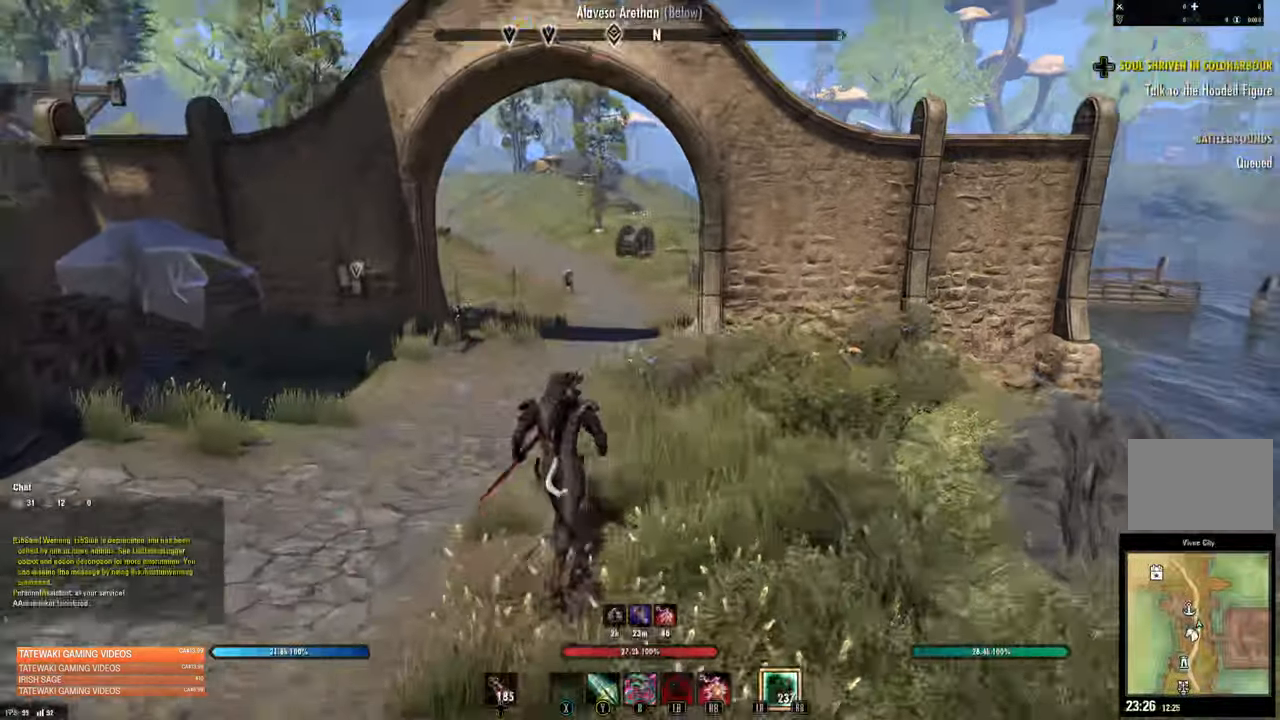
{"buttons": [], "left_stick": "up", "right_stick": "center", "events": []}
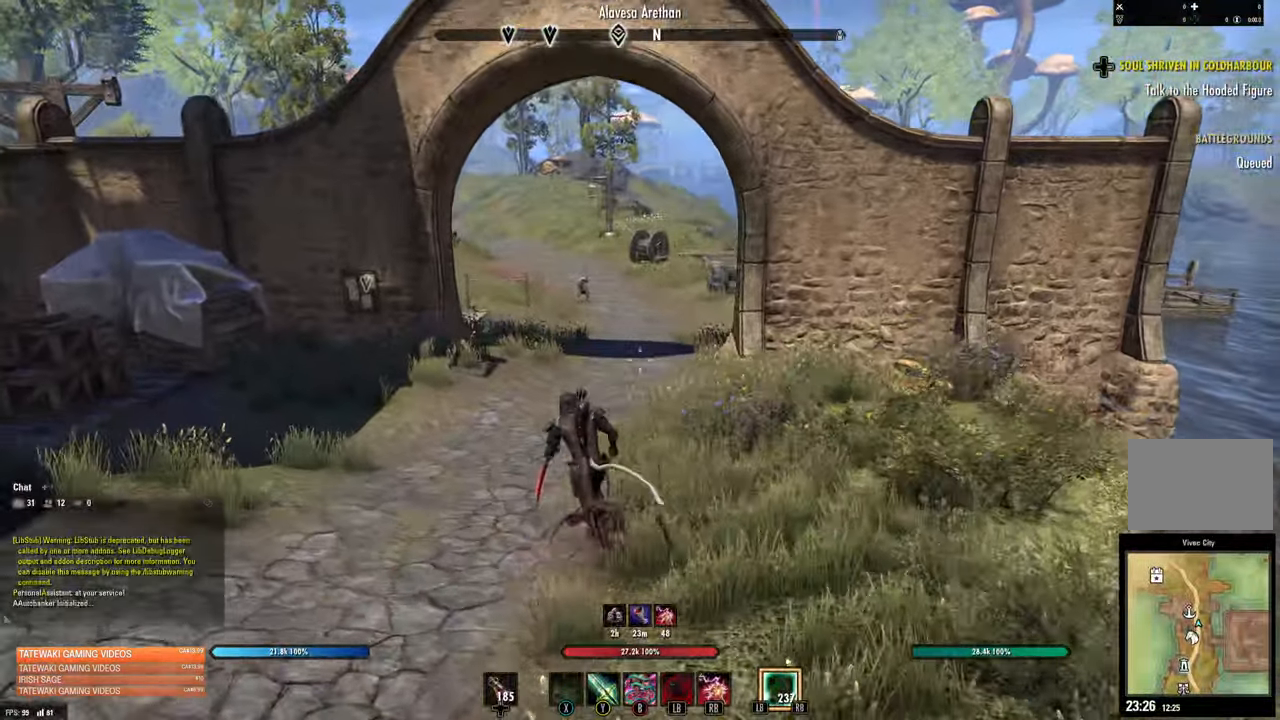
{"buttons": [], "left_stick": "up", "right_stick": "center", "events": []}
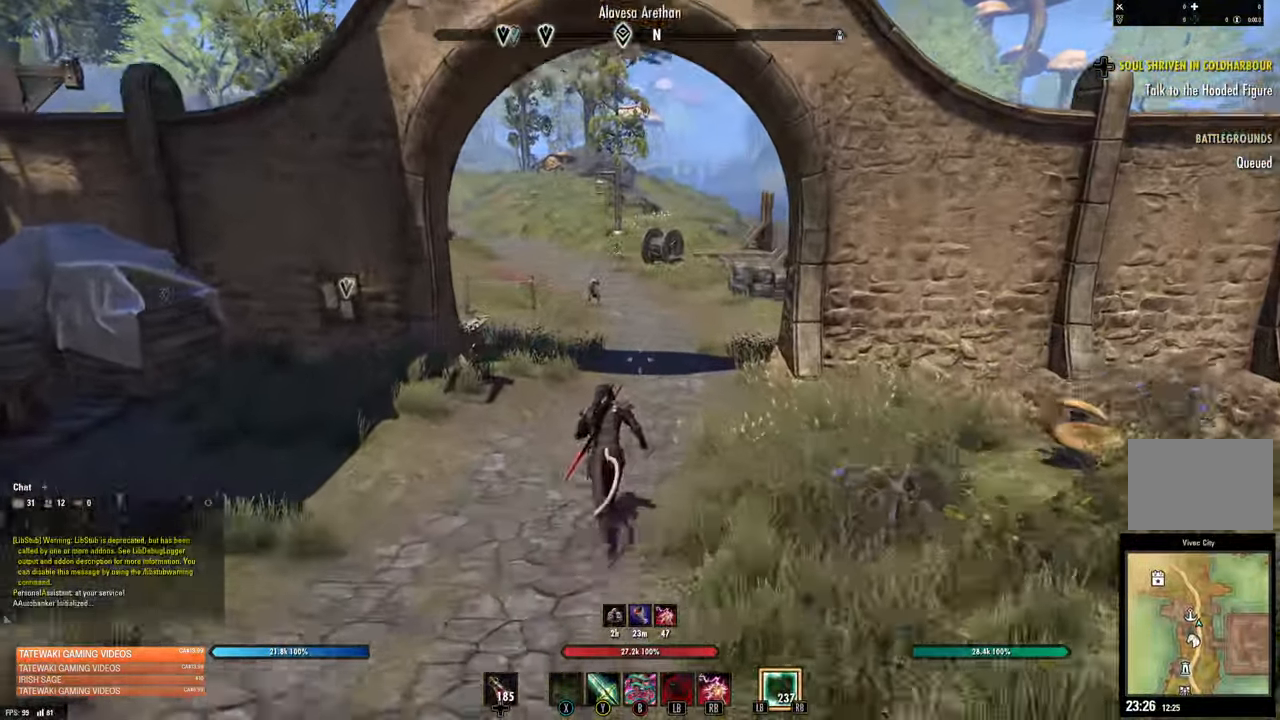
{"buttons": [], "left_stick": "up", "right_stick": "center", "events": []}
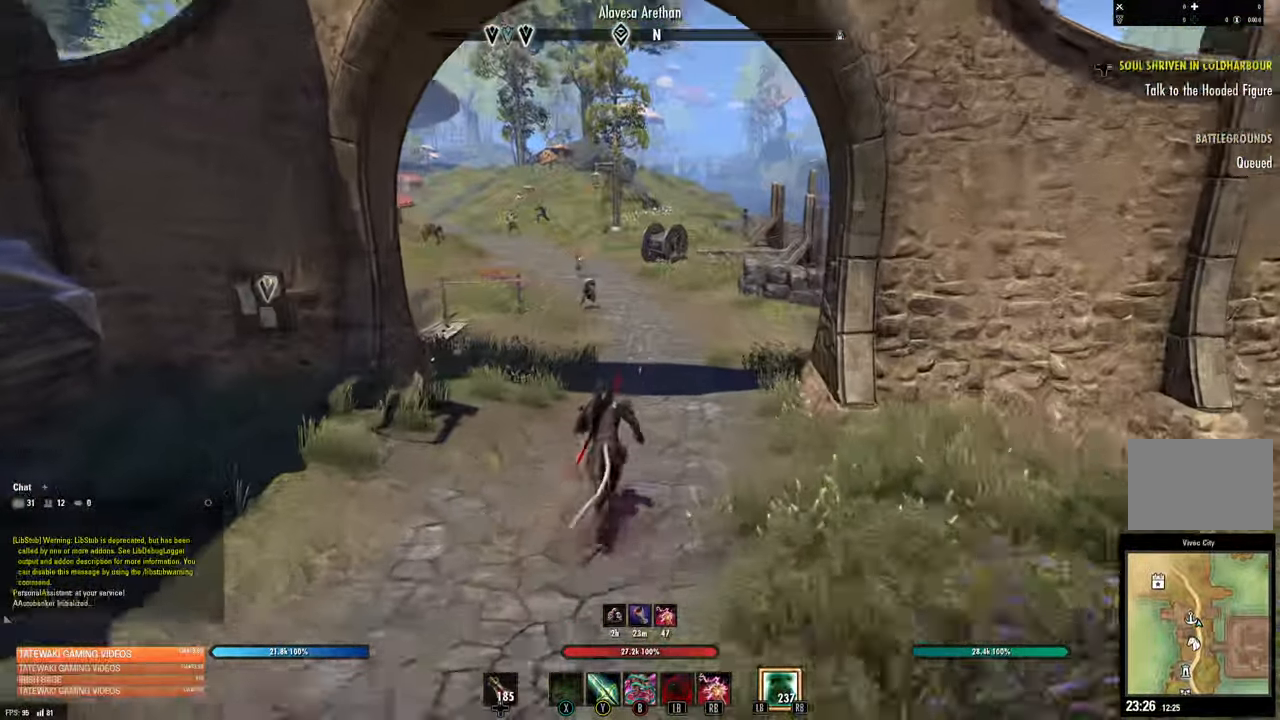
{"buttons": [], "left_stick": "up", "right_stick": "center", "events": []}
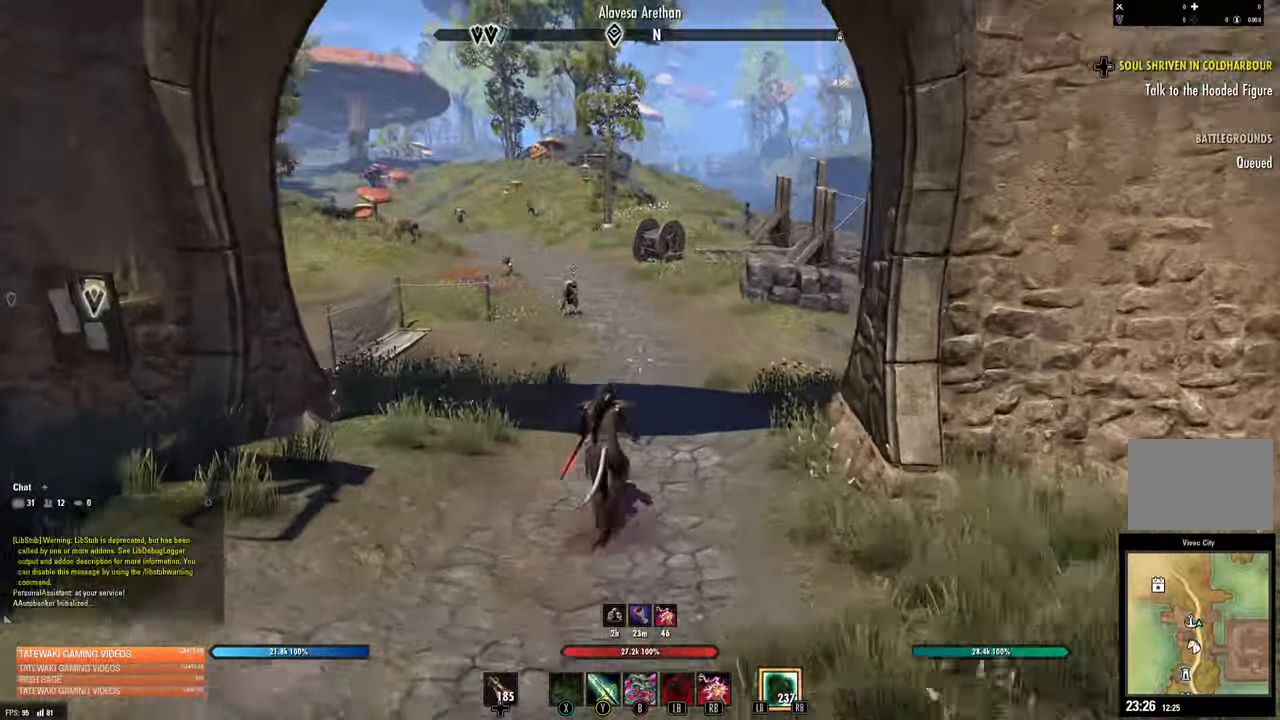
{"buttons": [], "left_stick": "up", "right_stick": "center", "events": []}
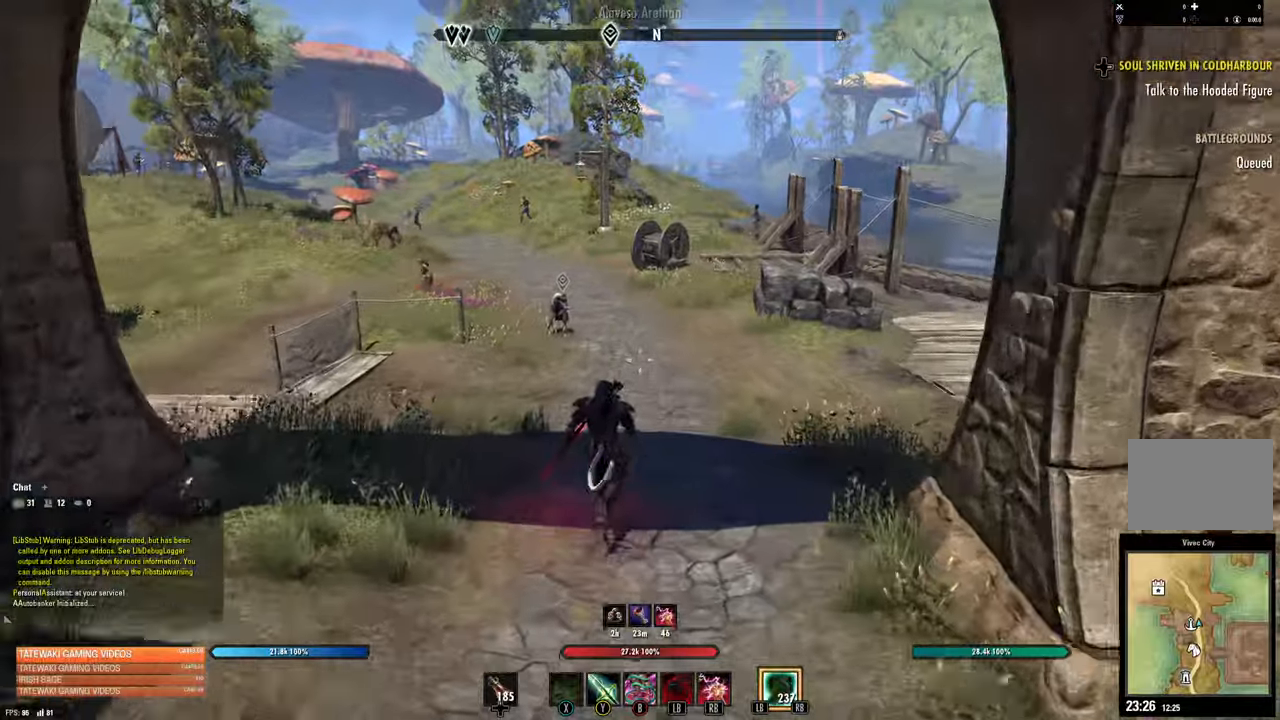
{"buttons": ["A"], "left_stick": "up", "right_stick": "center", "events": [[417, "A", "down"]]}
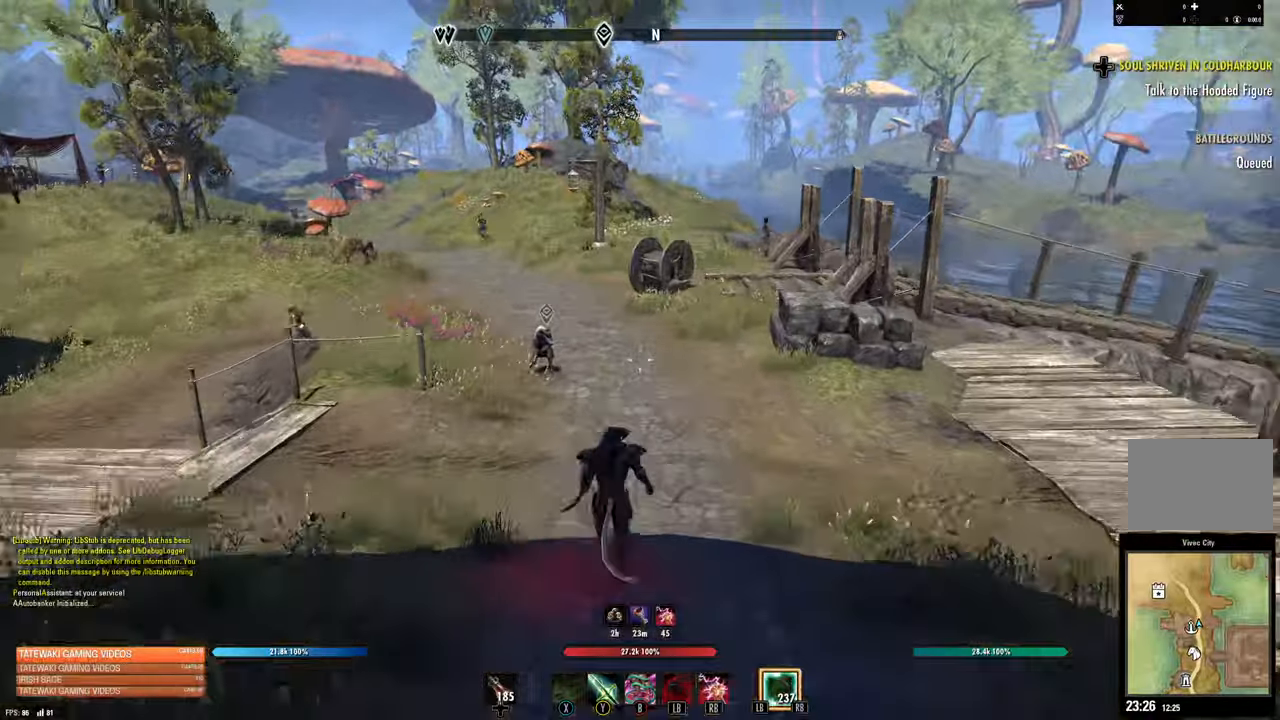
{"buttons": ["L2"], "left_stick": "up", "right_stick": "center"}
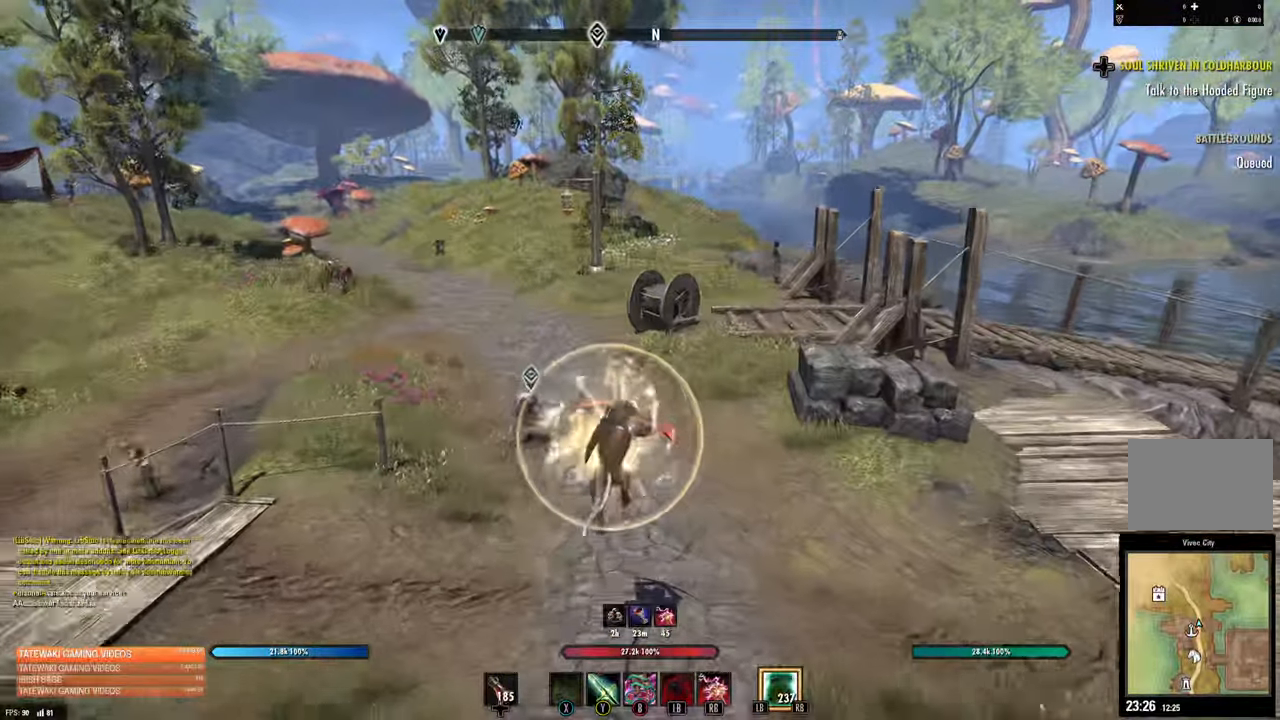
{"buttons": [], "left_stick": "up", "right_stick": "center", "events": [[83, "L2", "up"], [183, "right_stick", "up-left"], [417, "right_stick", "center"]]}
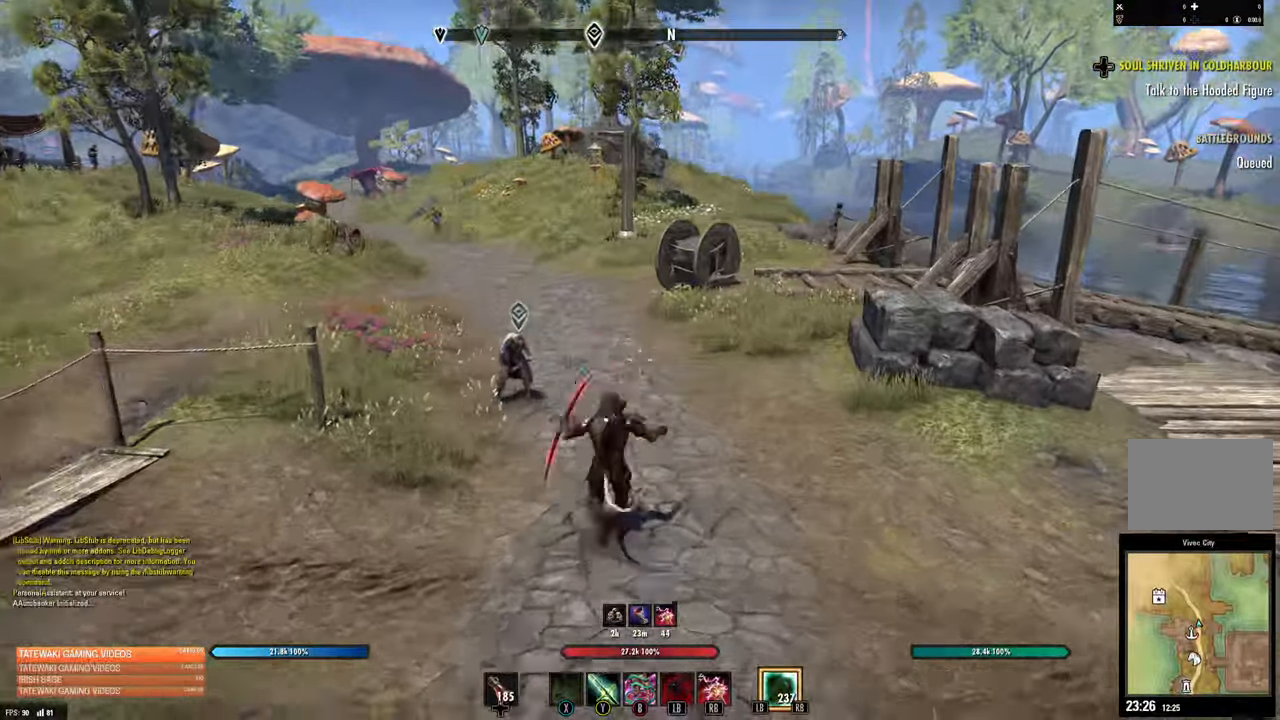
{"buttons": ["L2"], "left_stick": "up", "right_stick": "center", "events": [[17, "A", "down"], [133, "A", "up"], [167, "L2", "down"]]}
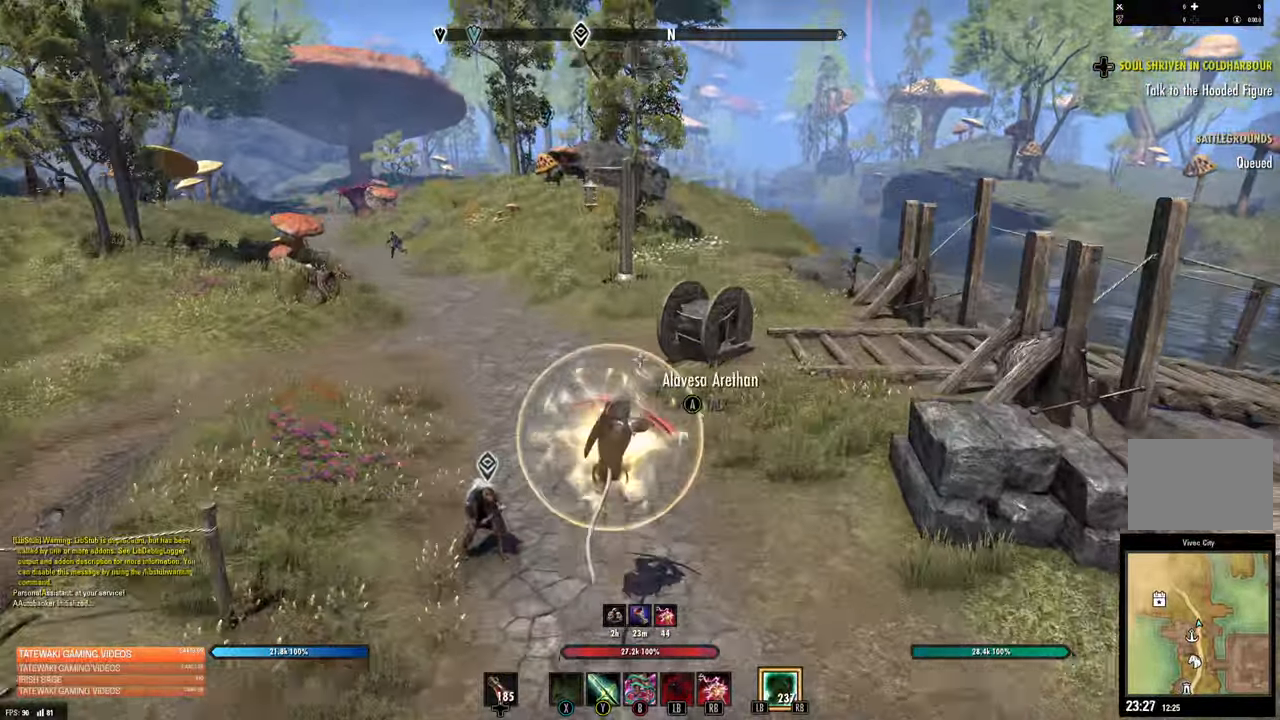
{"buttons": [], "left_stick": "up", "right_stick": "up-left", "events": [[100, "L2", "up"], [200, "right_stick", "up-left"]]}
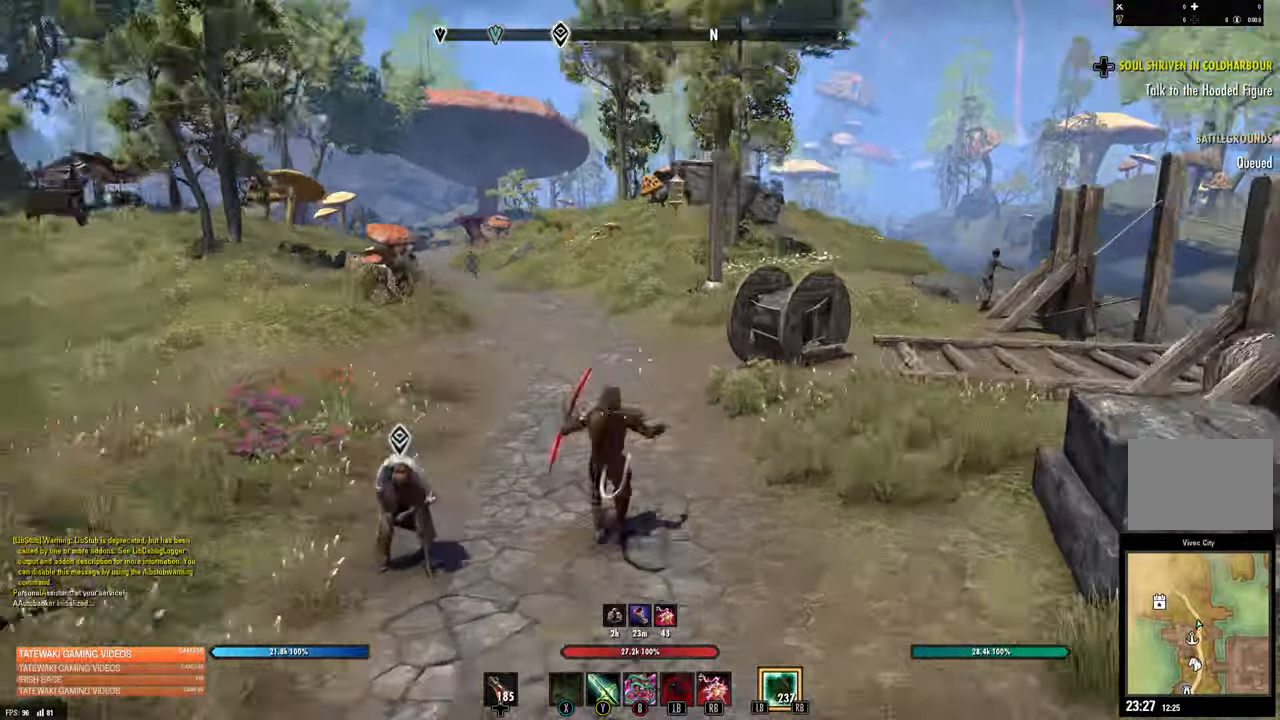
{"buttons": [], "left_stick": "up", "right_stick": "center", "events": [[383, "right_stick", "center"]]}
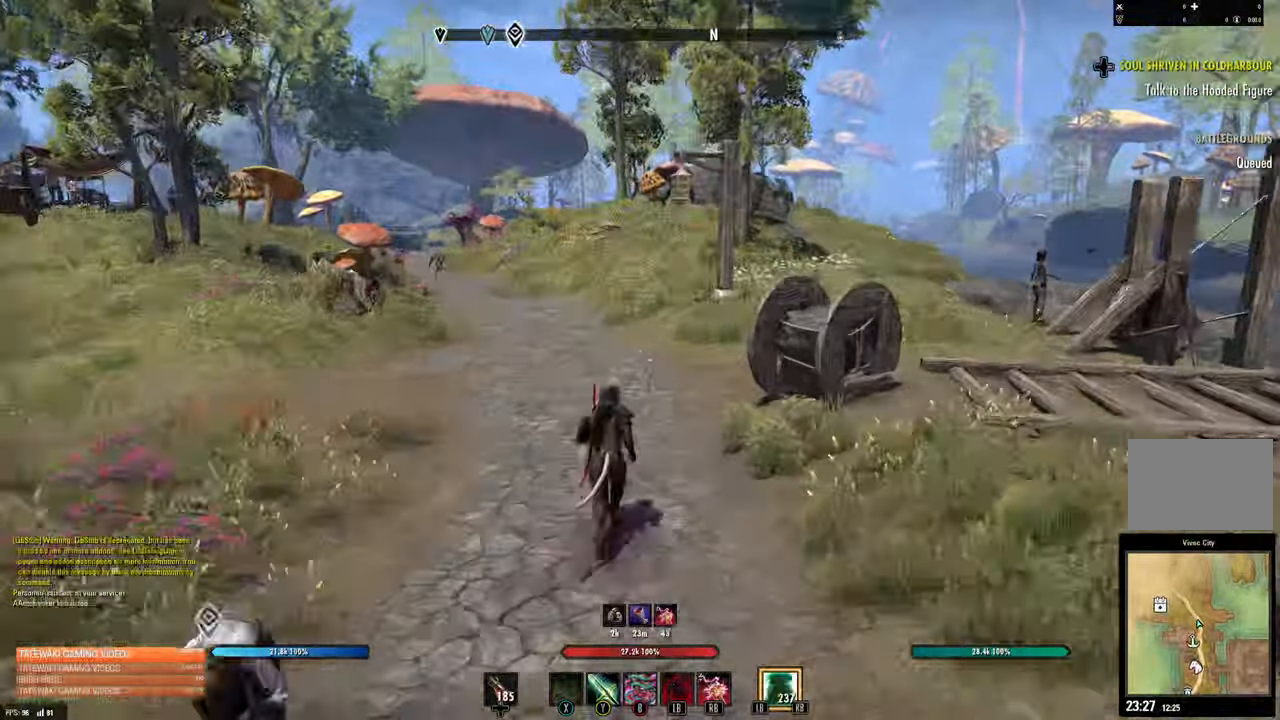
{"buttons": [], "left_stick": "up", "right_stick": "up-left", "events": [[67, "right_stick", "up"], [350, "A", "down"], [383, "right_stick", "center"], [467, "A", "up"], [467, "right_stick", "up-left"]]}
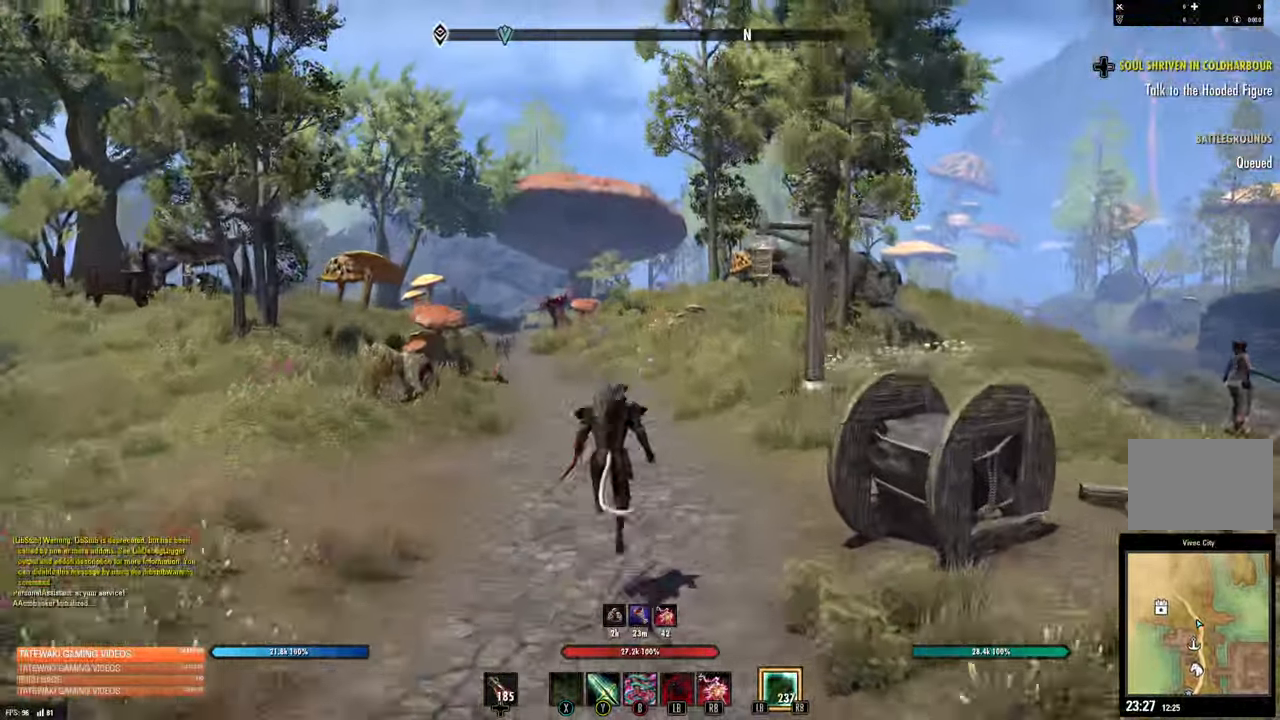
{"buttons": [], "left_stick": "up", "right_stick": "center", "events": [[133, "L2", "down"], [167, "right_stick", "center"], [400, "L2", "up"]]}
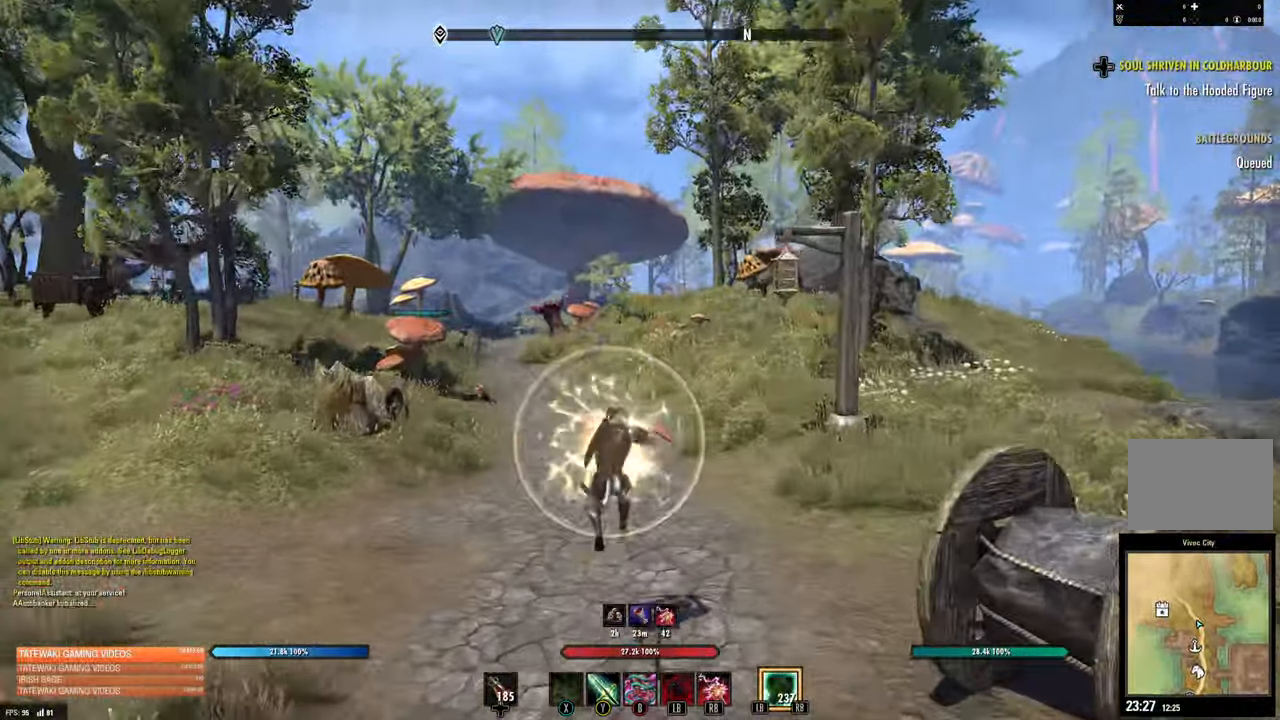
{"buttons": [], "left_stick": "up", "right_stick": "center", "events": [[317, "A", "down"], [417, "A", "up"]]}
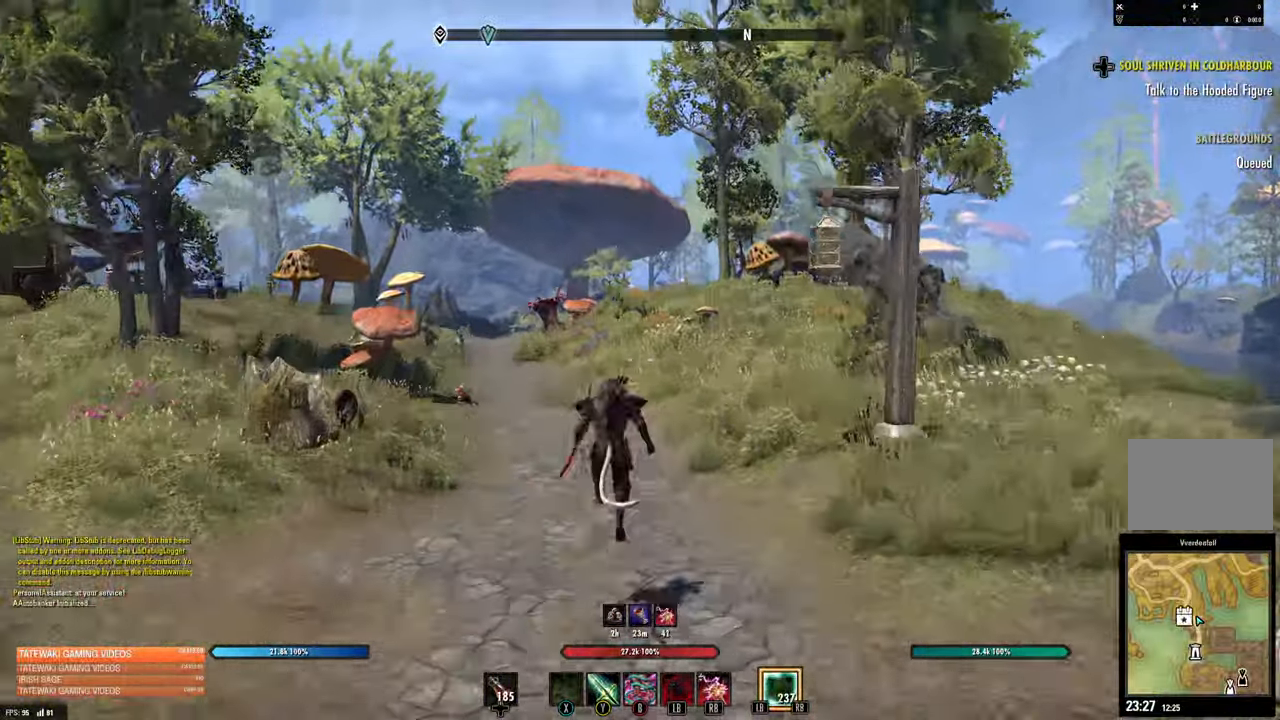
{"buttons": [], "left_stick": "up", "right_stick": "center", "events": [[334, "A", "down"], [384, "A", "up"]]}
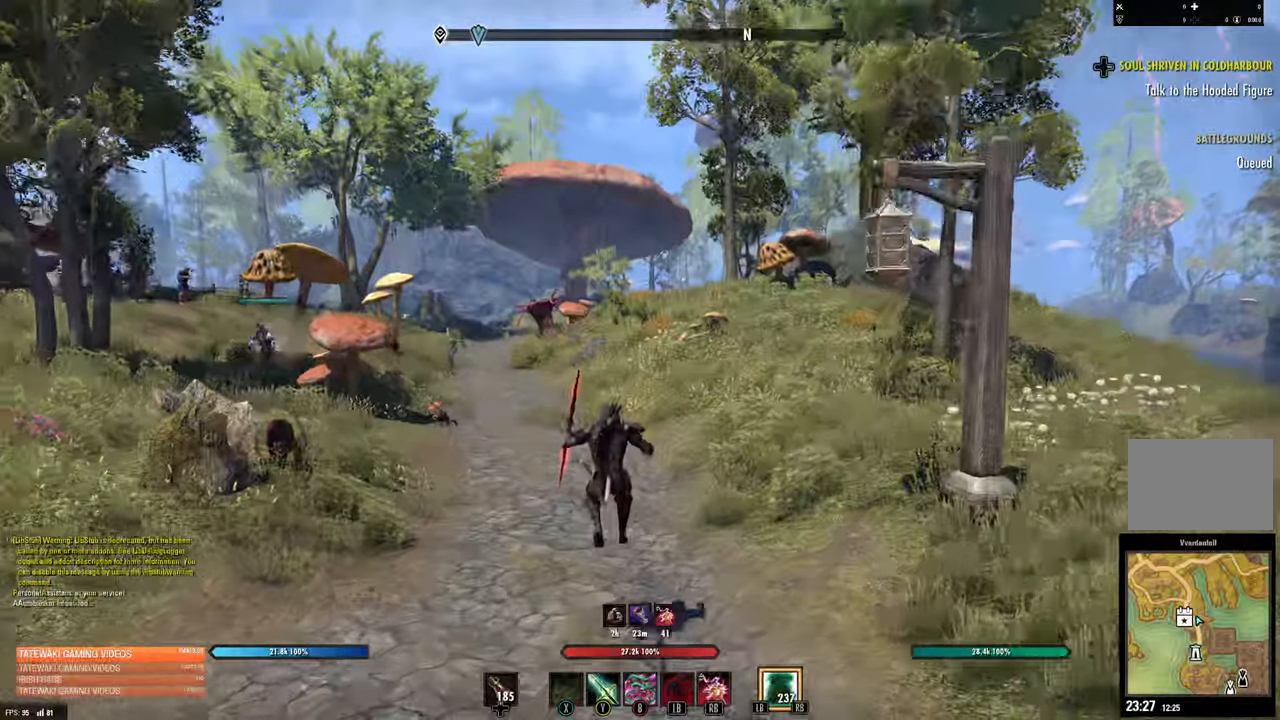
{"buttons": [], "left_stick": "up", "right_stick": "center", "events": []}
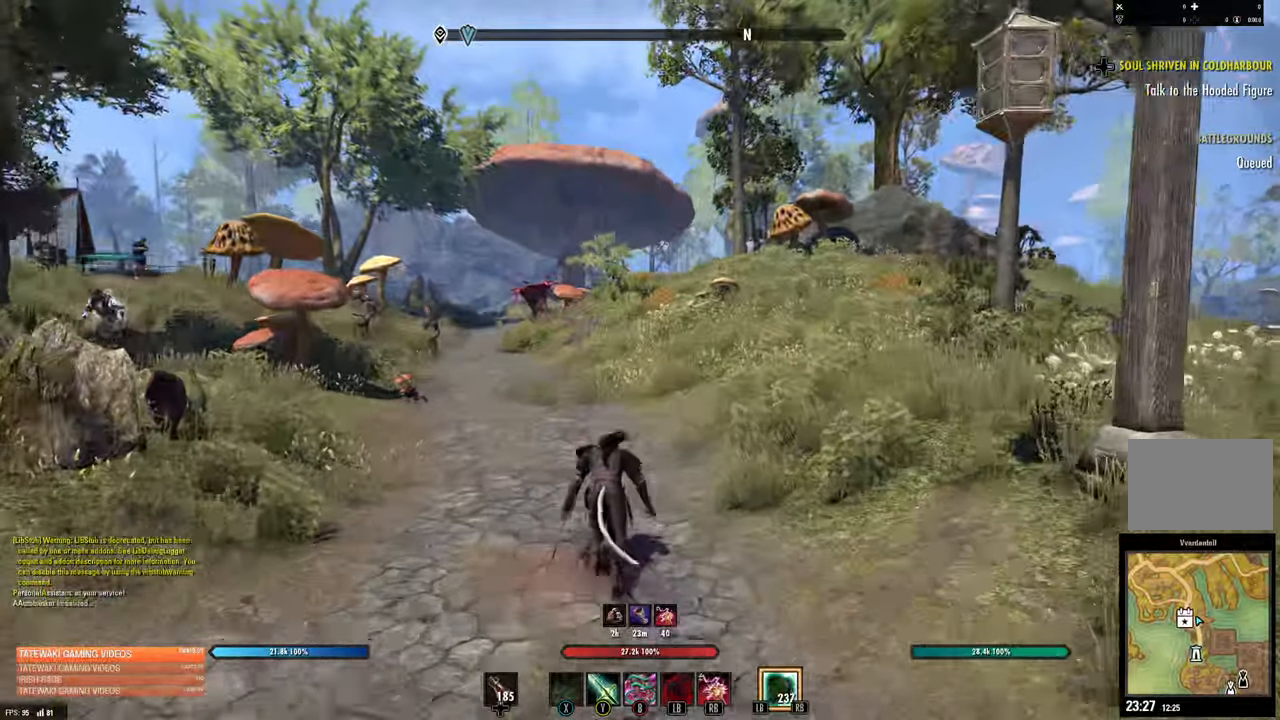
{"buttons": [], "left_stick": "up", "right_stick": "center", "events": [[300, "A", "down"], [384, "A", "up"]]}
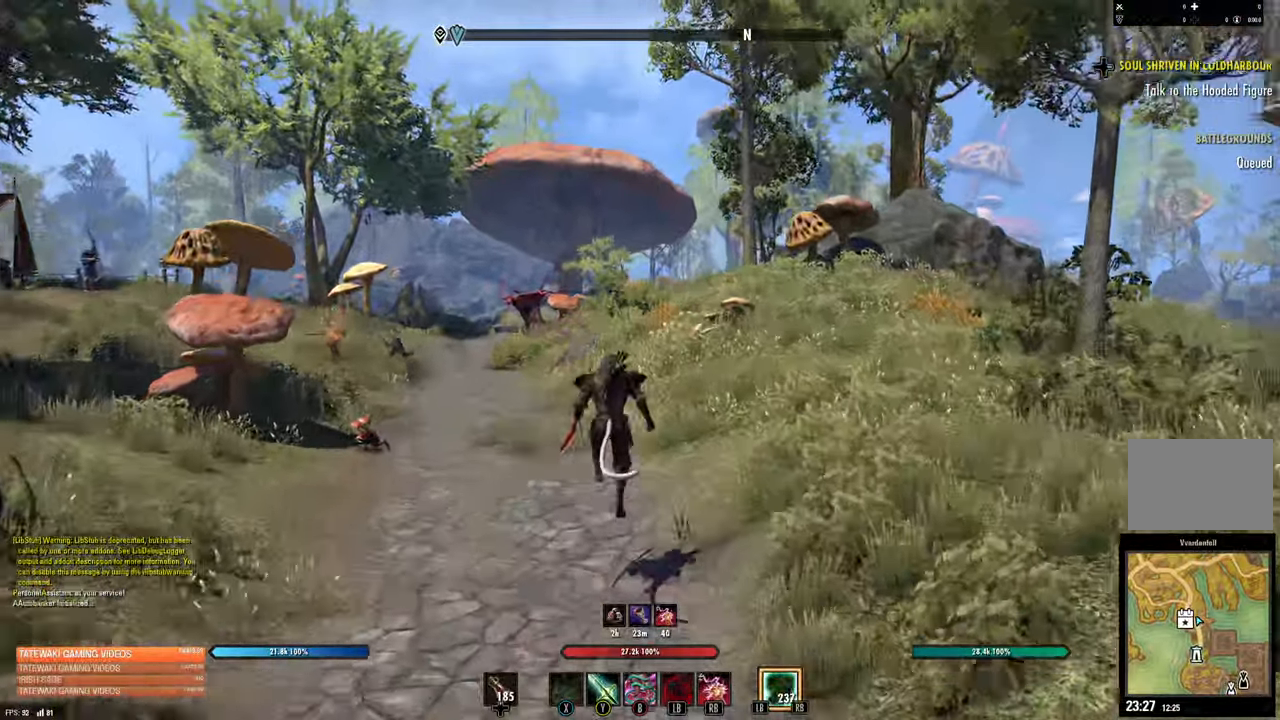
{"buttons": [], "left_stick": "up", "right_stick": "center", "events": [[84, "L2", "down"], [200, "L2", "up"]]}
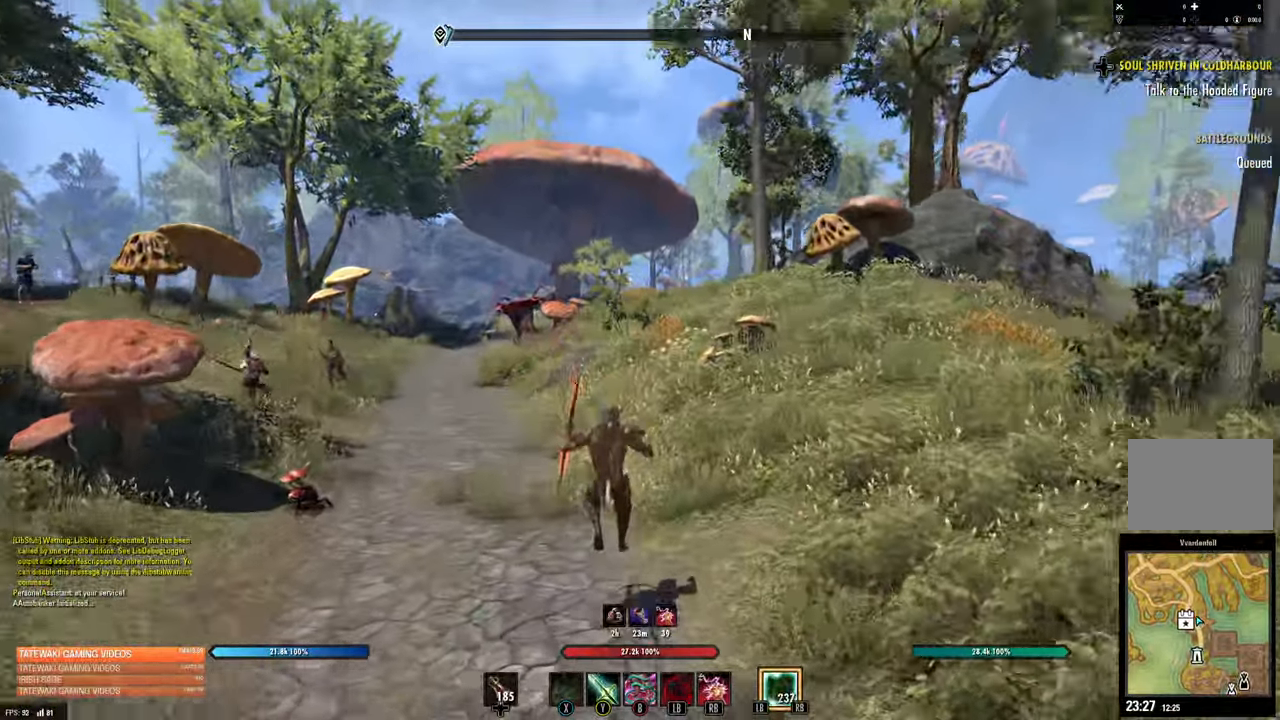
{"buttons": [], "left_stick": "center", "right_stick": "center", "events": [[317, "left_stick", "center"]]}
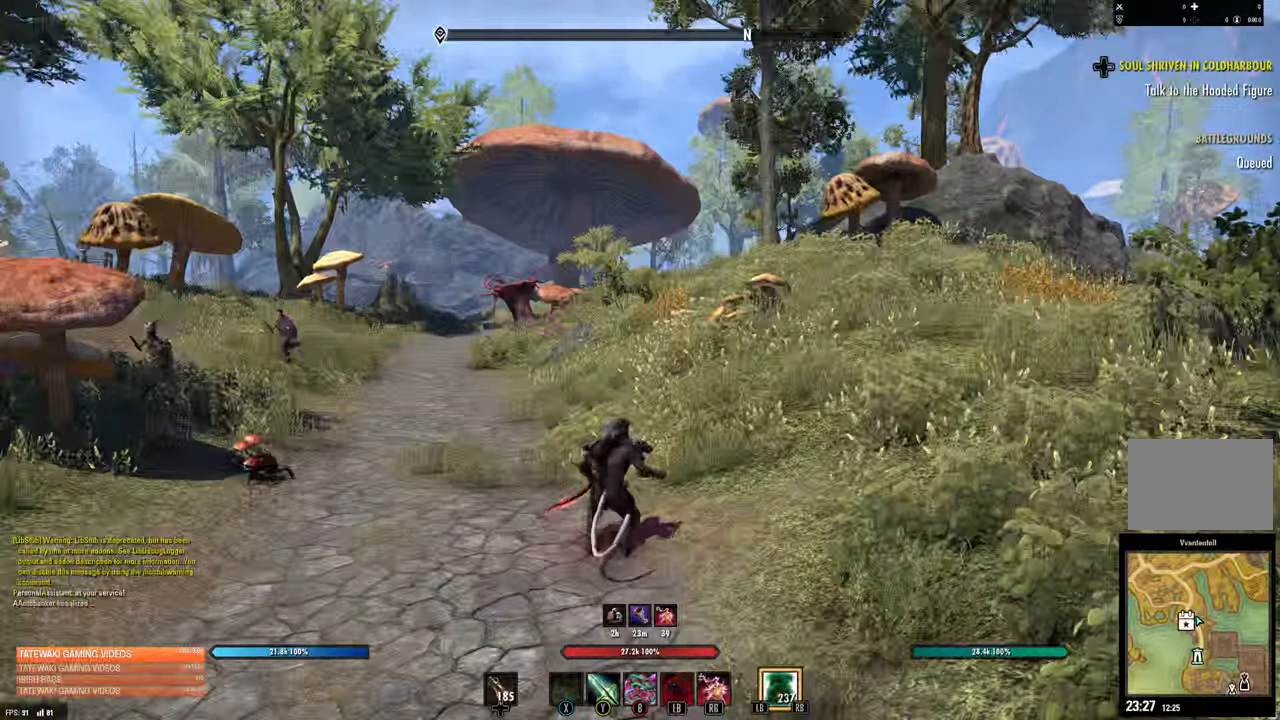
{"buttons": [], "left_stick": "center", "right_stick": "center", "events": []}
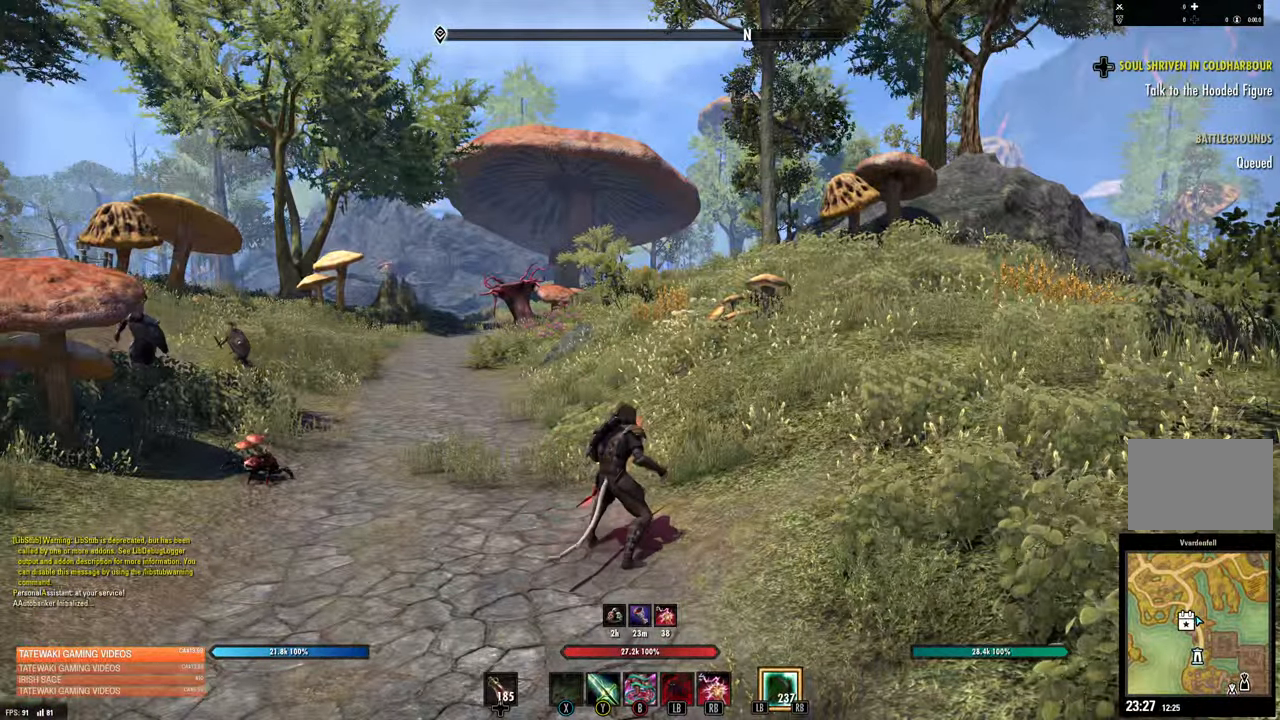
{"buttons": [], "left_stick": "center", "right_stick": "center", "events": []}
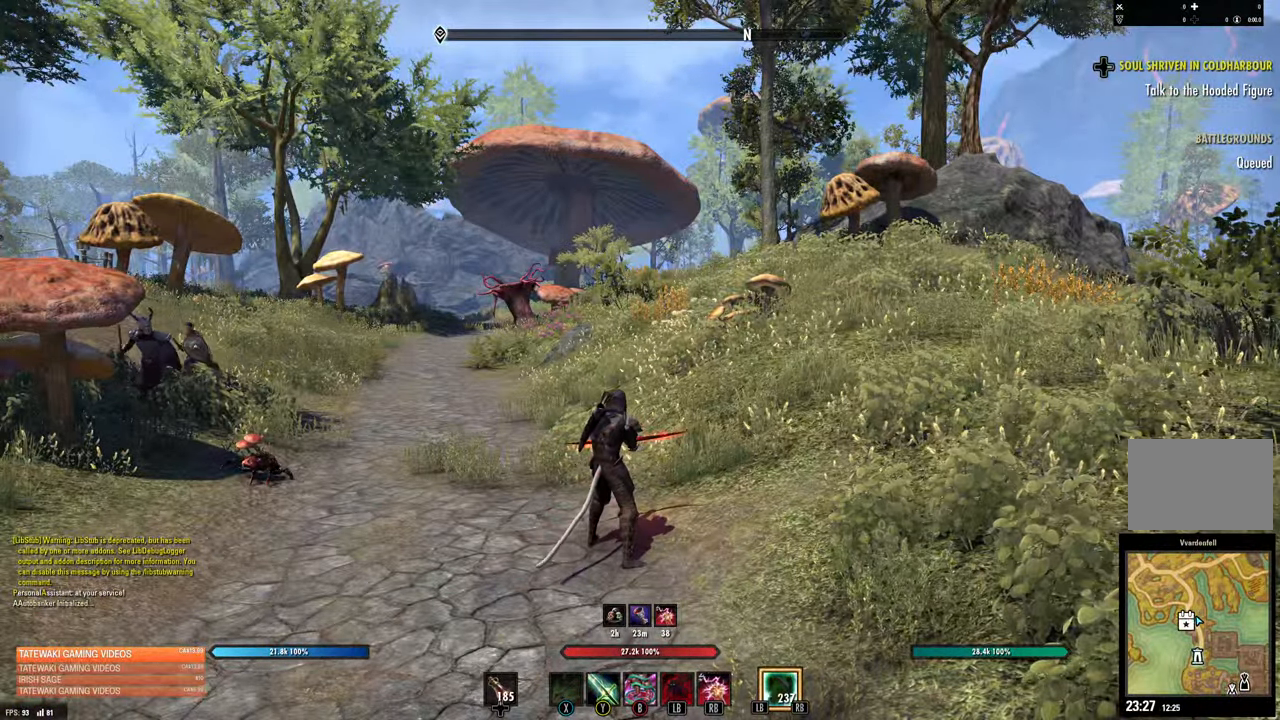
{"buttons": [], "left_stick": "center", "right_stick": "center", "events": []}
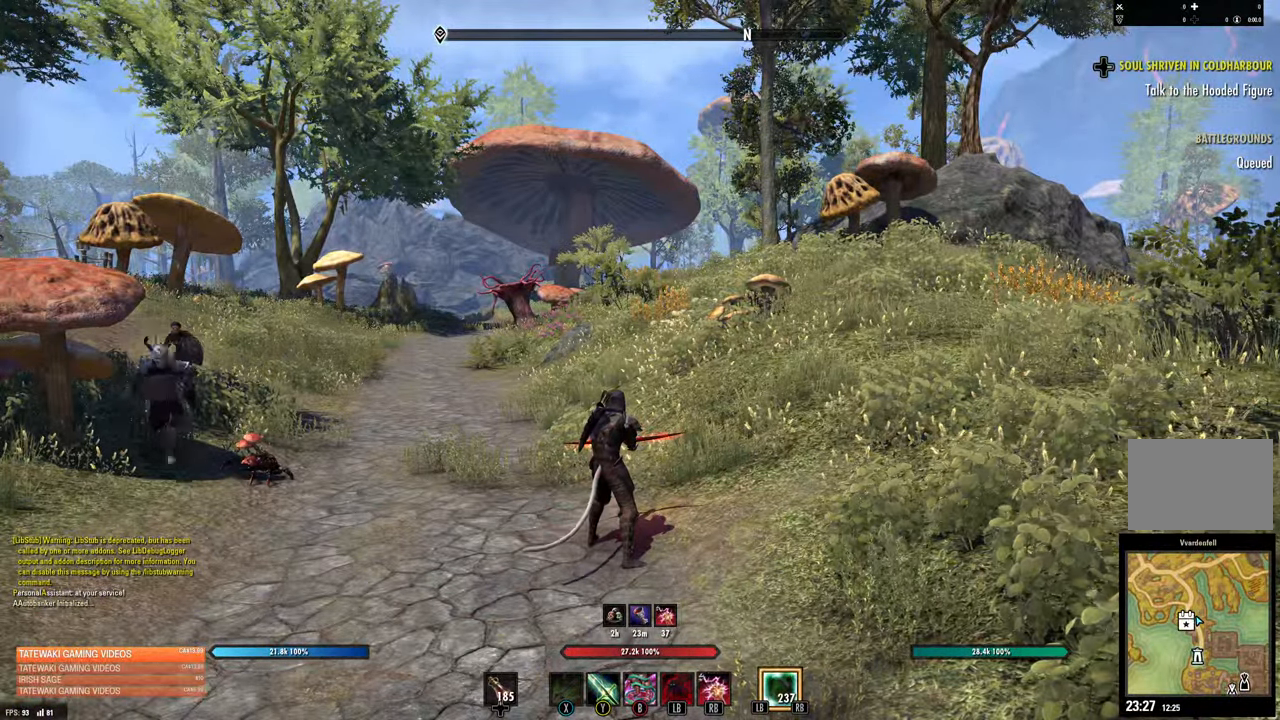
{"buttons": [], "left_stick": "center", "right_stick": "center", "events": []}
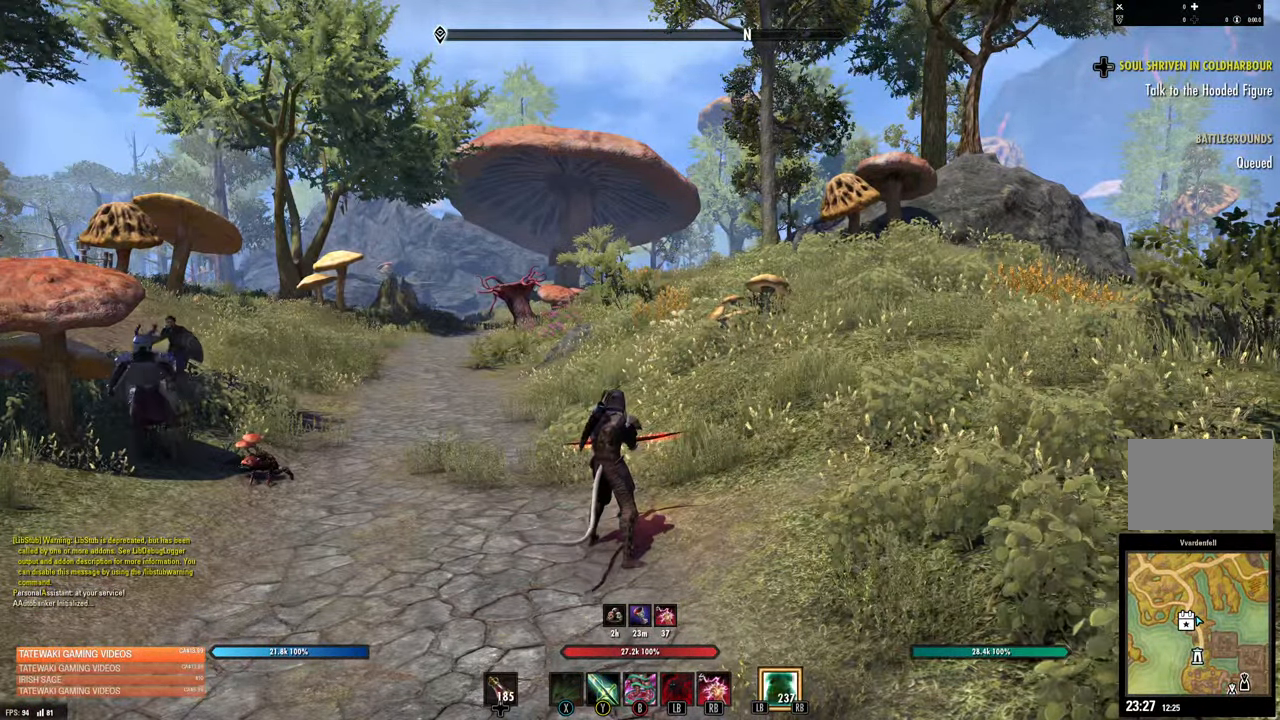
{"buttons": [], "left_stick": "up", "right_stick": "center", "events": [[217, "left_stick", "up"], [334, "right_stick", "down-left"], [467, "right_stick", "center"]]}
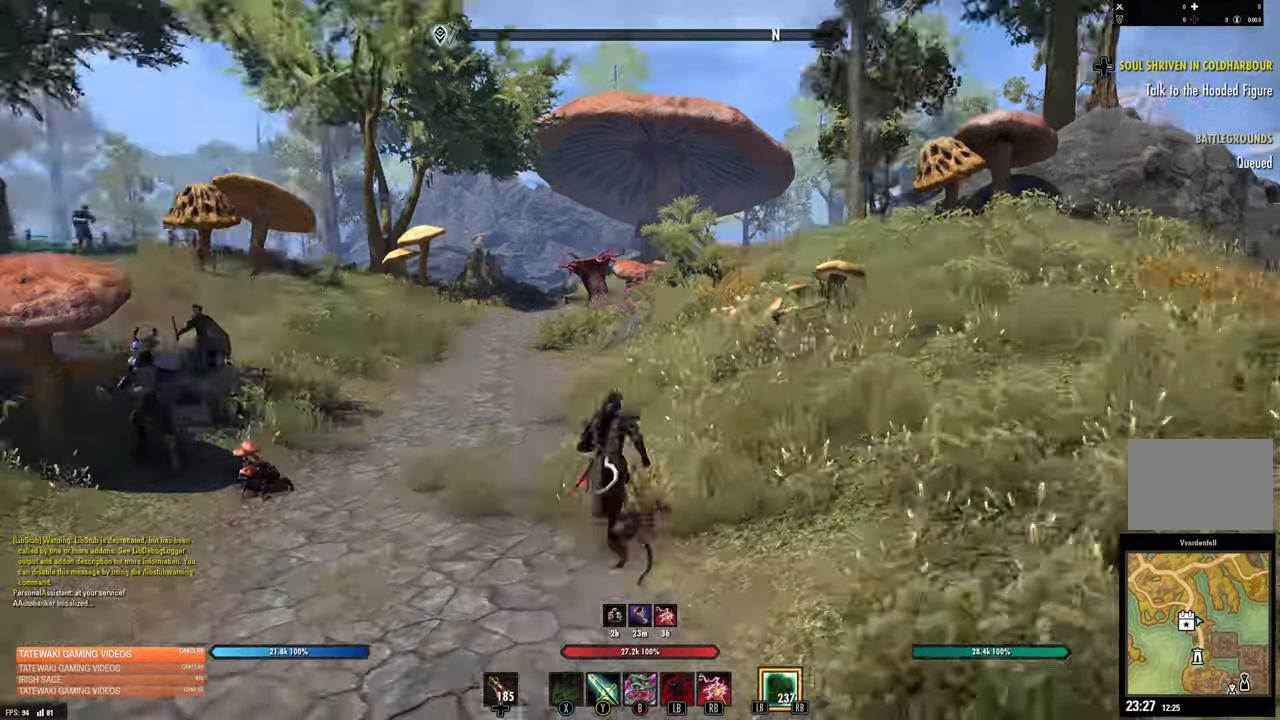
{"buttons": [], "left_stick": "up", "right_stick": "up-left", "events": [[366, "right_stick", "up-left"]]}
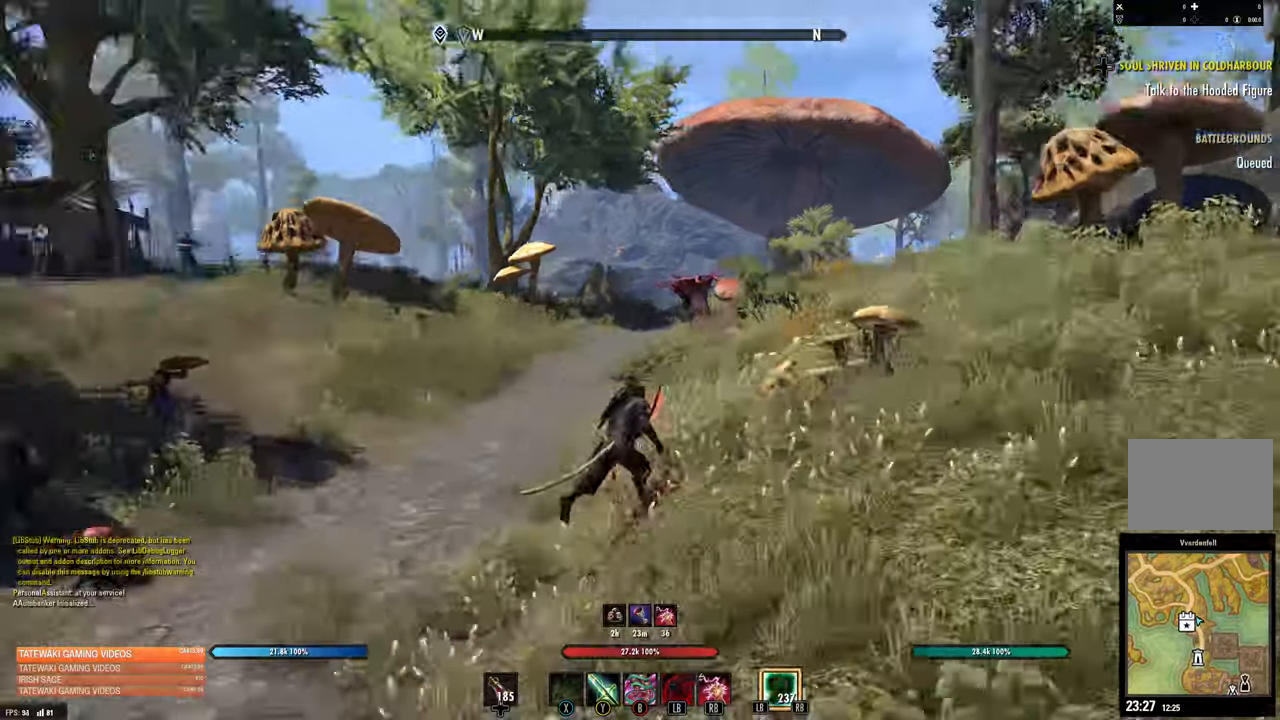
{"buttons": [], "left_stick": "up", "right_stick": "left", "events": [[133, "right_stick", "left"], [333, "R3", "down"], [333, "right_stick", "down-left"], [466, "R3", "up"], [466, "right_stick", "left"]]}